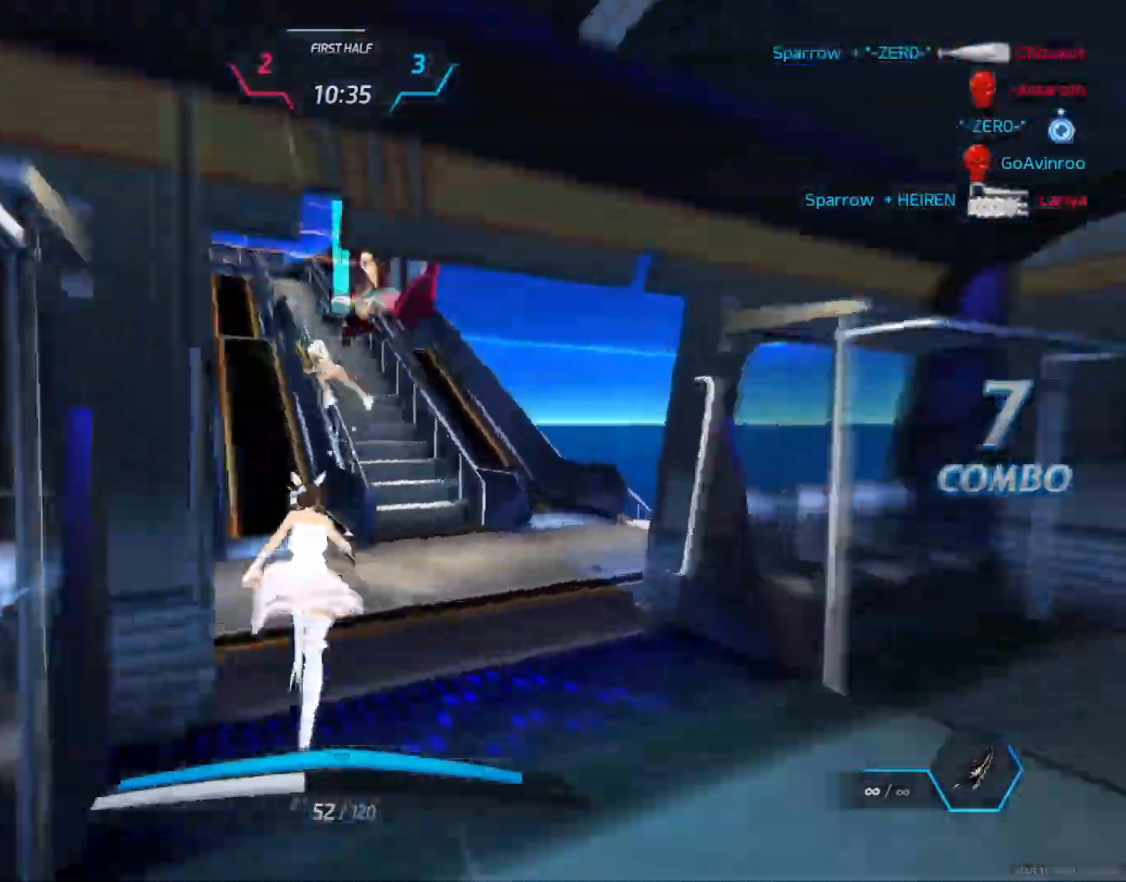
Gameplay with keyboard and mouse; each line is a JSON object with the keys and mouse buttons held at the frame after it. "events" lists presses ("down") and releases ("up") of "1", "2", "3", "4", "a", "alt", "c", "ctrl", "d", "e", "q", "r", "s", "shift", "space", "tab", "w", "x", "z", "mouse_left", "mouse_wheel", "mouse_right", "mouse_mb4" and "mouse_mb5" between this image and that frame as [ms after this image, input, new state], when the widget could be followed in between. "mouse_left", "mouse_wheel", "mouse_right", "mouse_mb4", "mouse_mb5" = the "left", "wheel", "right", "mb4", "mb5" buttons of the "mouse" list. No other keys are recorded. "wheel" means that the mouse wheel is clicked or scrolled. Not read: mouse_move.
{"keys": ["w"], "mouse": [], "events": []}
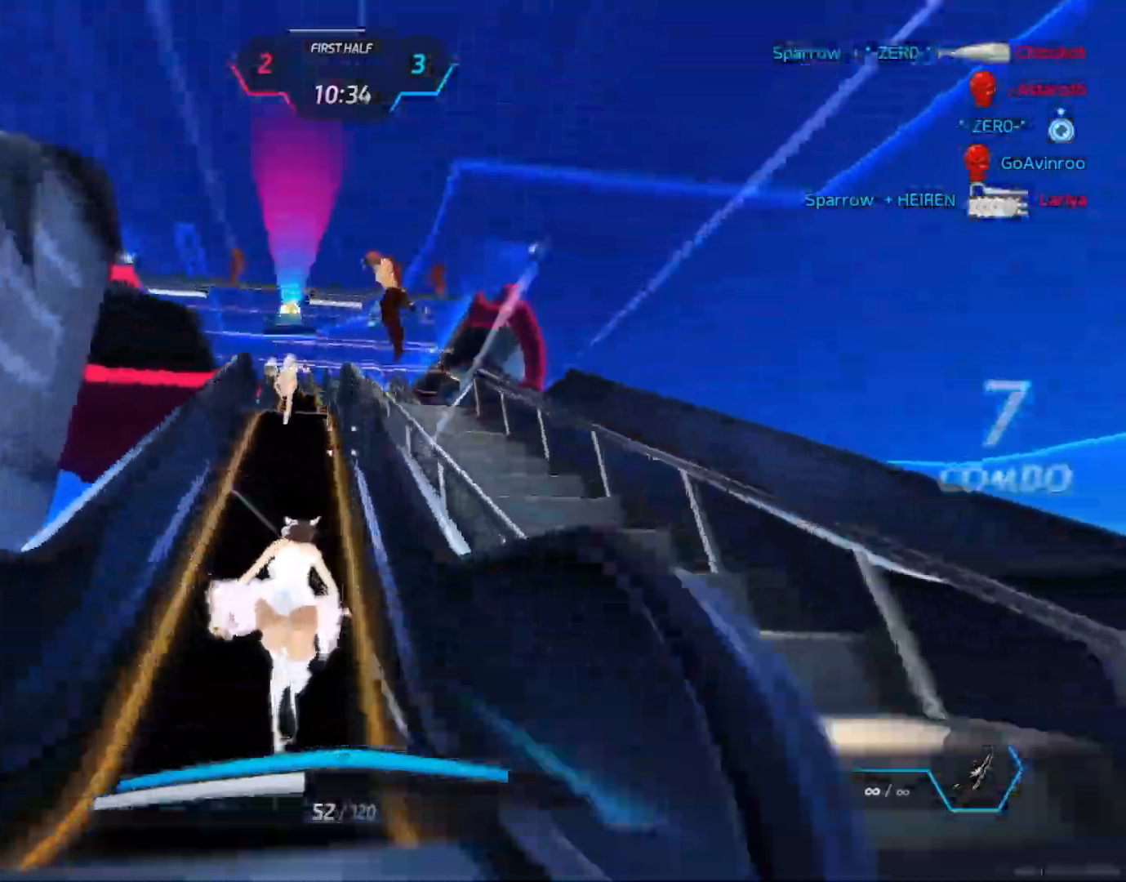
{"keys": ["a"], "mouse": [], "events": [[50, "mouse_wheel", "down"], [100, "a", "down"], [117, "w", "up"], [133, "mouse_right", "down"], [200, "2", "down"], [200, "3", "down"], [200, "space", "down"], [233, "2", "up"], [233, "mouse_wheel", "up"], [250, "3", "up"], [267, "mouse_right", "up"], [267, "space", "up"]]}
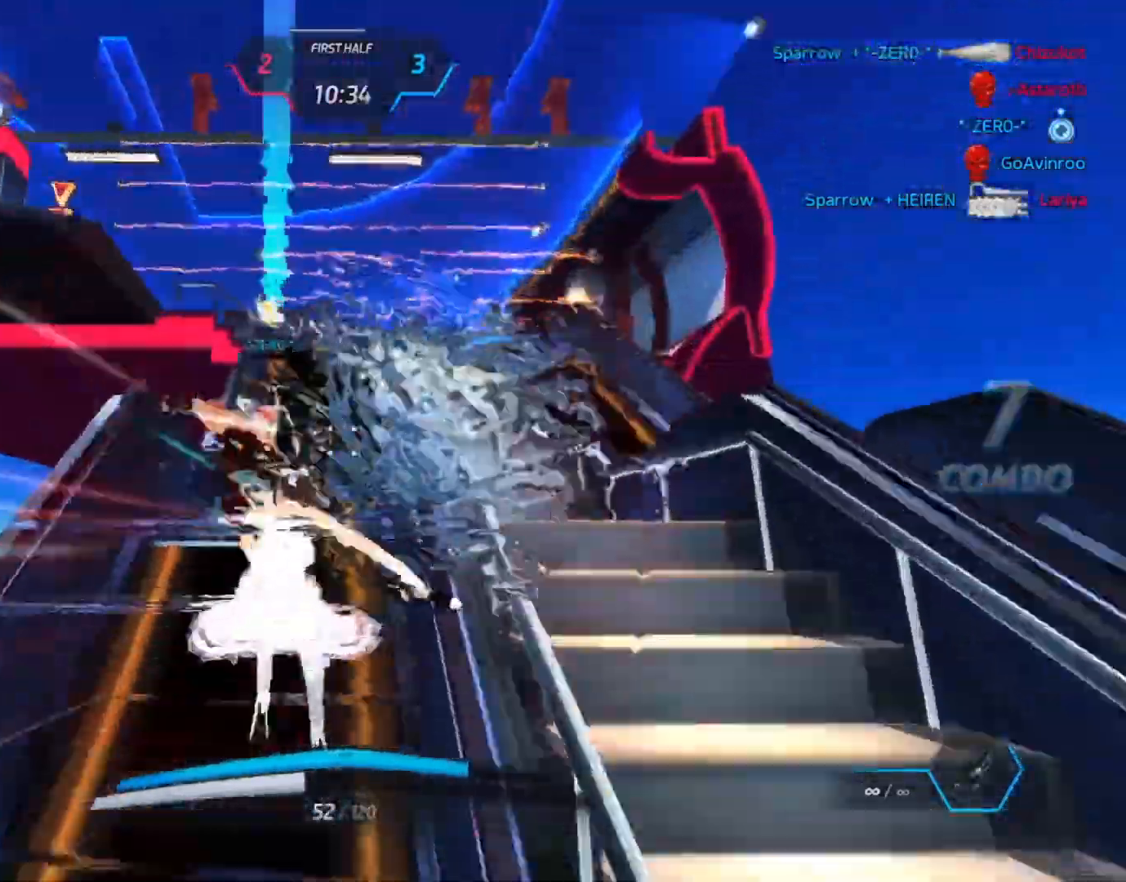
{"keys": ["w"], "mouse": ["left"], "events": [[417, "w", "down"], [433, "a", "up"], [483, "mouse_left", "down"]]}
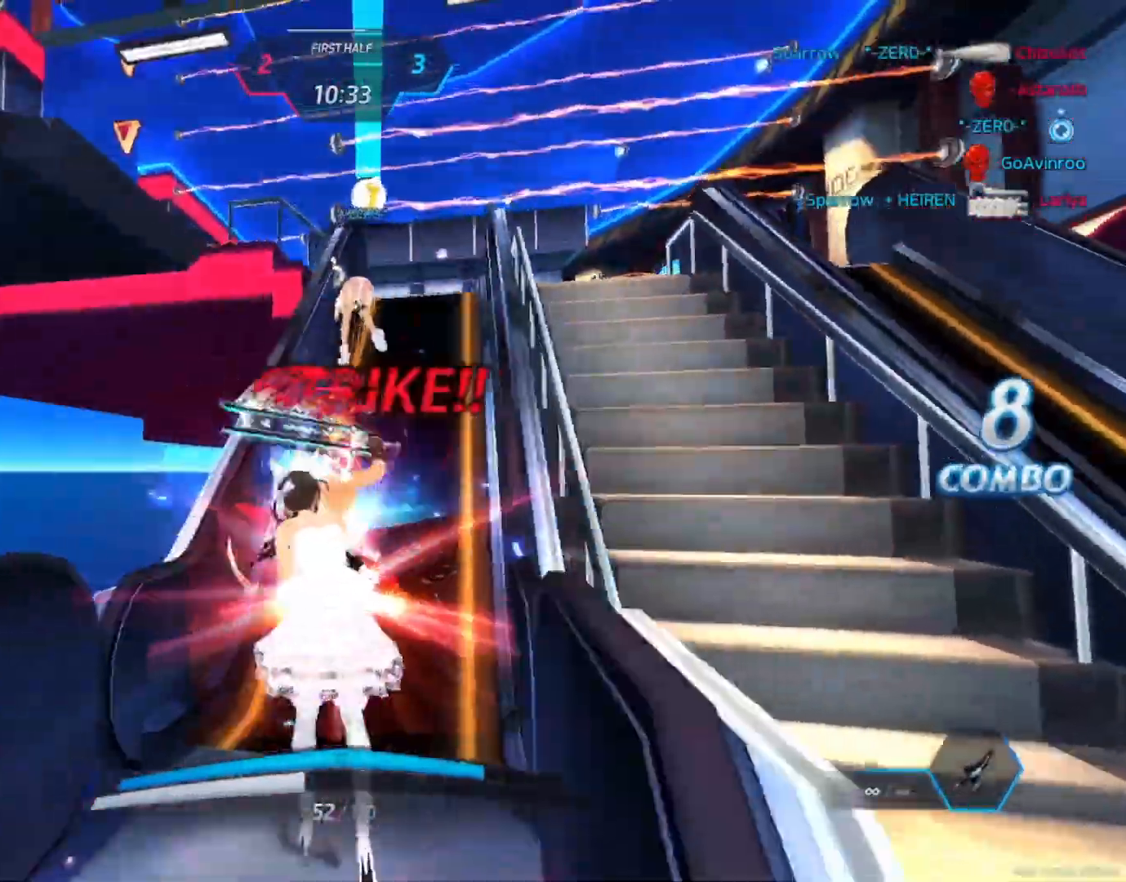
{"keys": ["w"], "mouse": [], "events": [[83, "mouse_left", "up"]]}
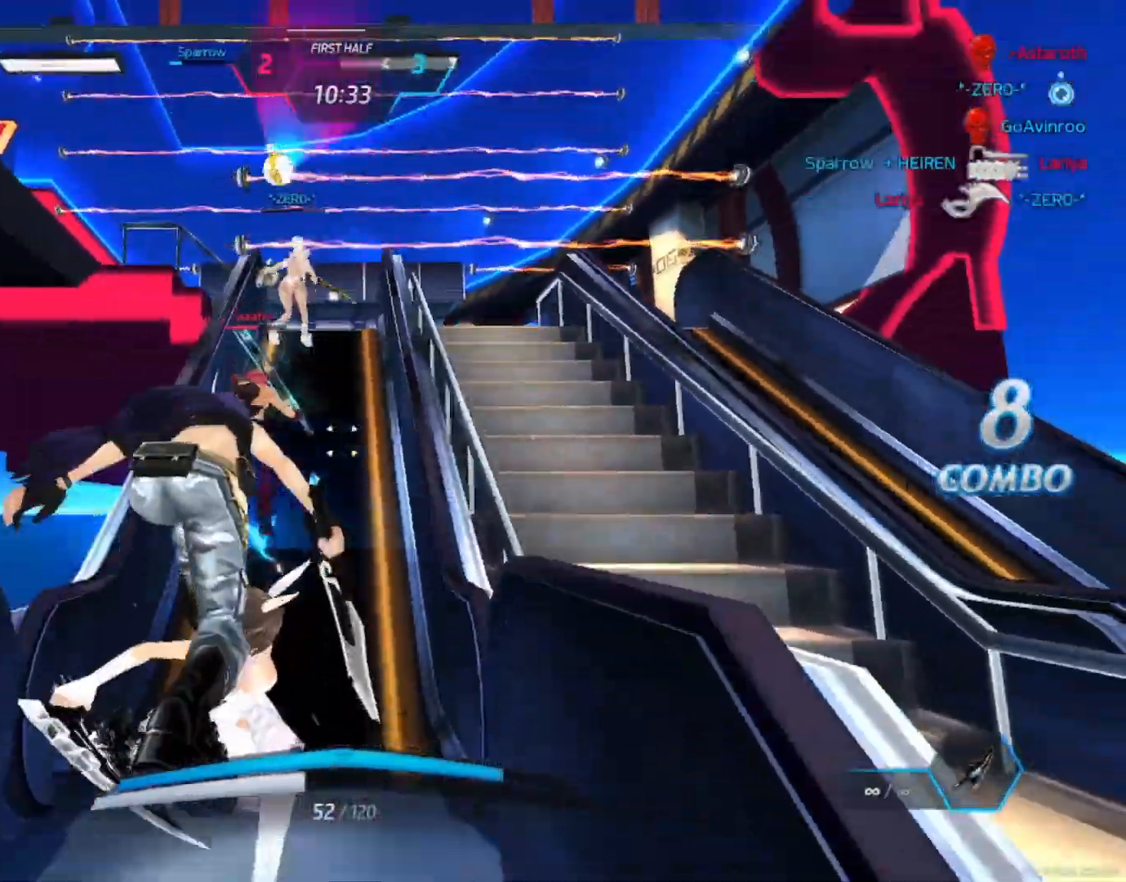
{"keys": ["w"], "mouse": ["wheel"], "events": [[83, "w", "up"], [283, "w", "down"], [300, "space", "down"], [317, "w", "up"], [333, "space", "up"], [367, "w", "down"], [450, "mouse_wheel", "down"]]}
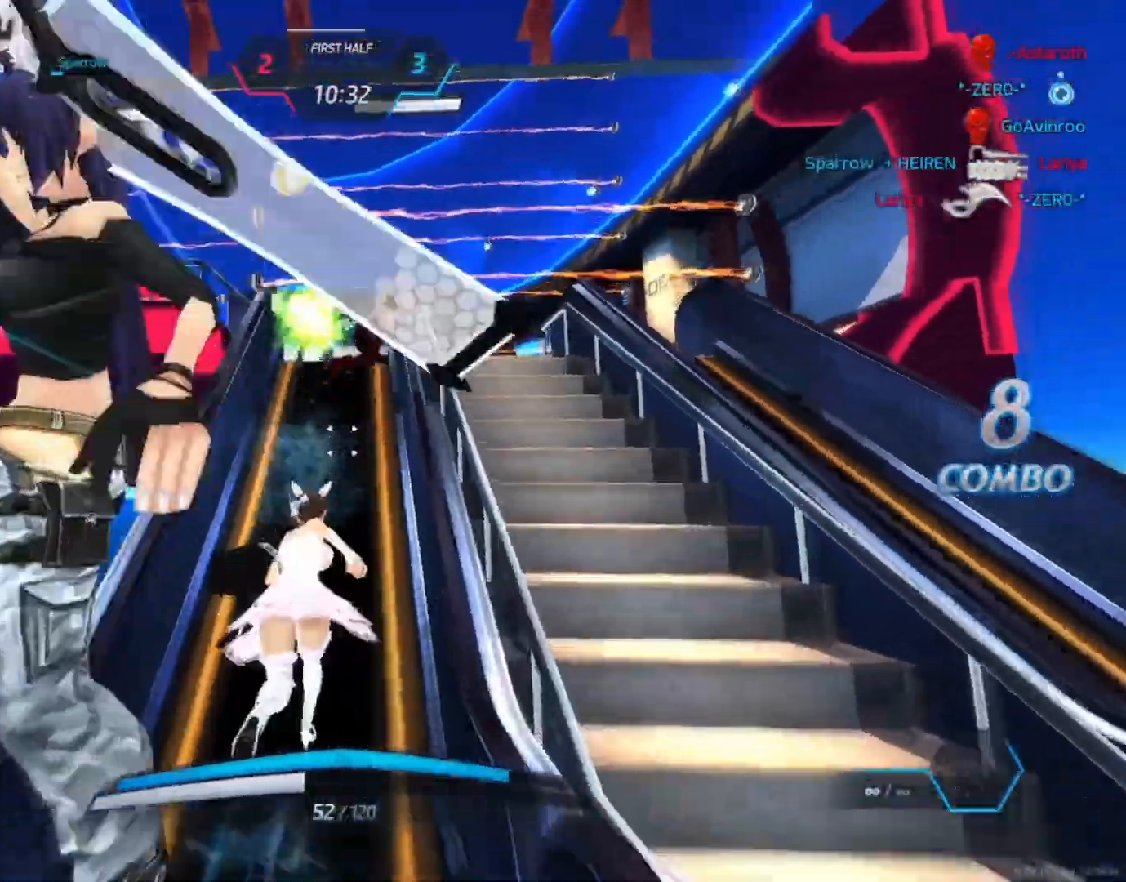
{"keys": ["d"], "mouse": [], "events": [[50, "mouse_wheel", "up"], [333, "space", "down"], [350, "a", "down"], [367, "w", "up"], [400, "a", "up"], [417, "d", "down"], [500, "space", "up"]]}
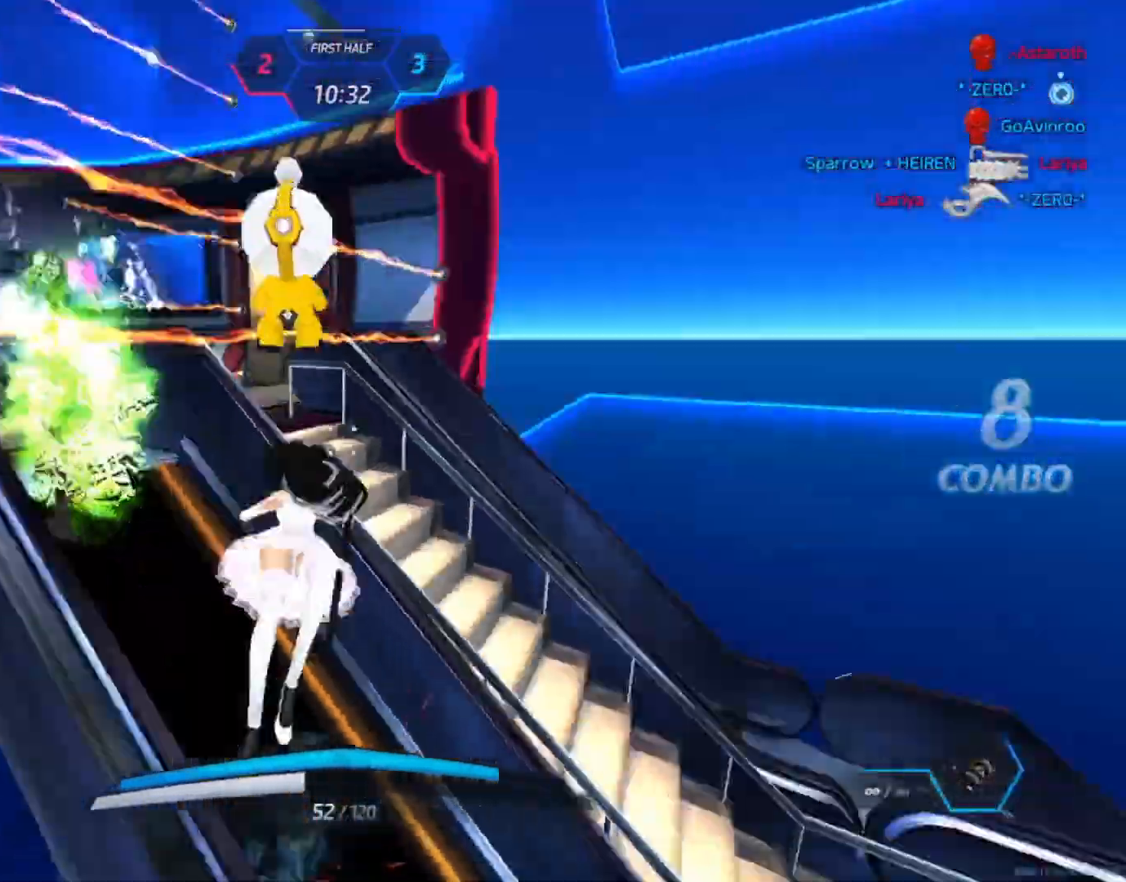
{"keys": ["d", "w"], "mouse": ["wheel"], "events": [[50, "space", "down"], [167, "space", "up"], [250, "s", "down"], [267, "space", "down"], [350, "s", "up"], [383, "space", "up"], [417, "w", "down"], [467, "w", "up"], [483, "mouse_wheel", "down"], [500, "w", "down"]]}
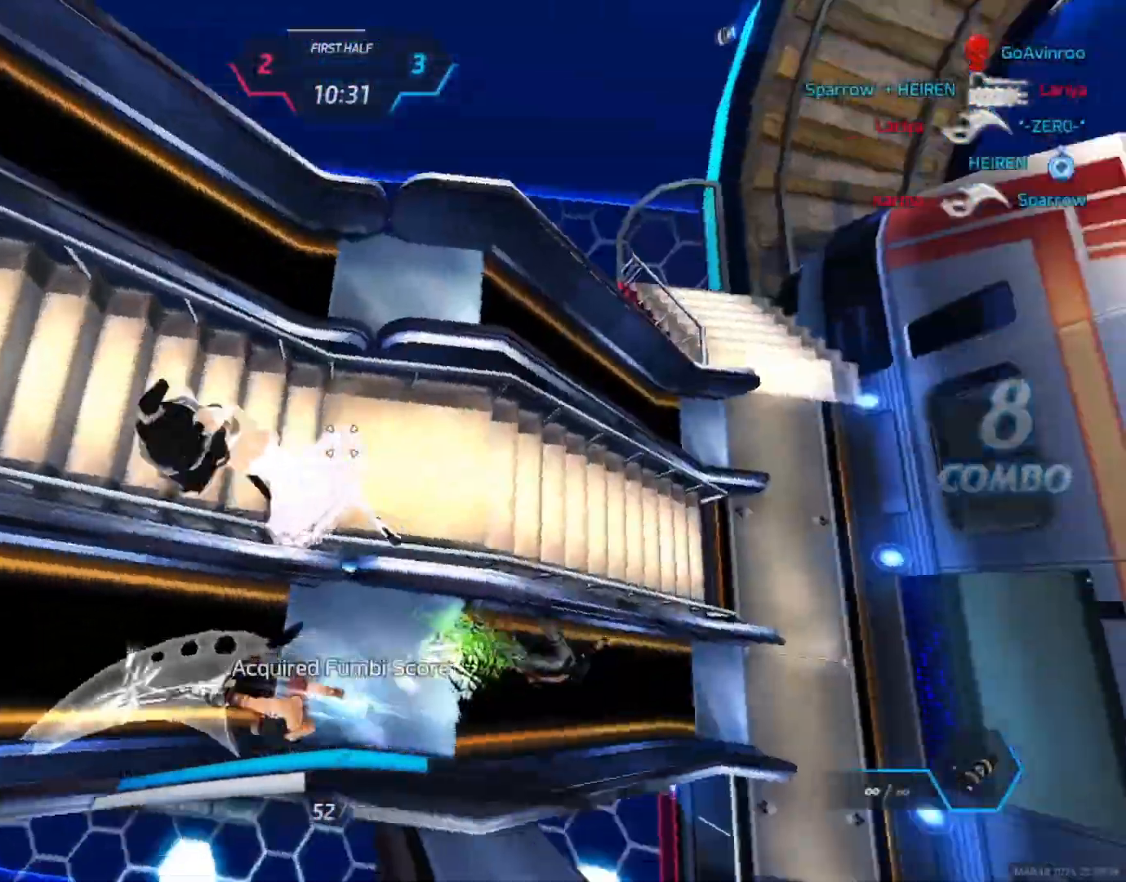
{"keys": [], "mouse": [], "events": [[33, "d", "up"], [83, "mouse_wheel", "up"], [300, "d", "down"], [300, "space", "down"], [350, "w", "up"], [400, "space", "up"], [433, "w", "down"], [450, "w", "up"], [500, "d", "up"]]}
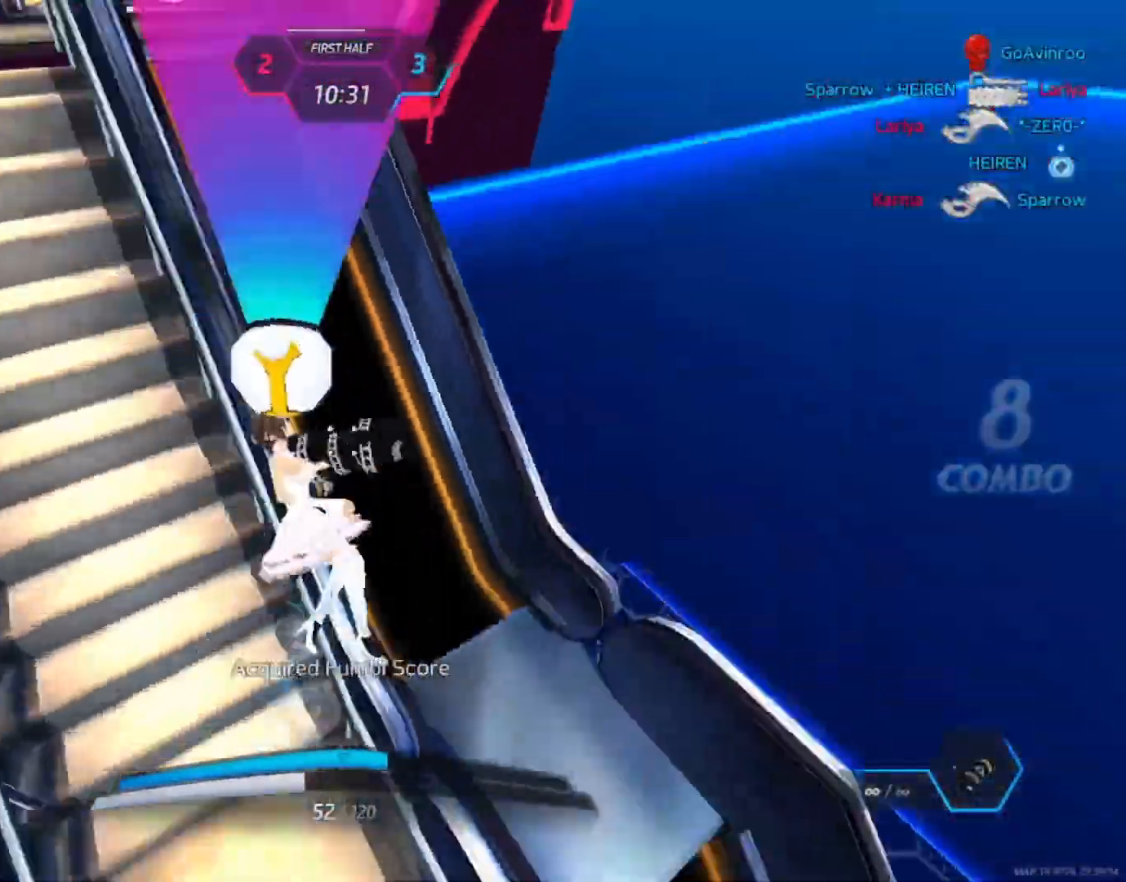
{"keys": ["w"], "mouse": [], "events": [[17, "d", "down"], [17, "w", "down"], [50, "d", "up"]]}
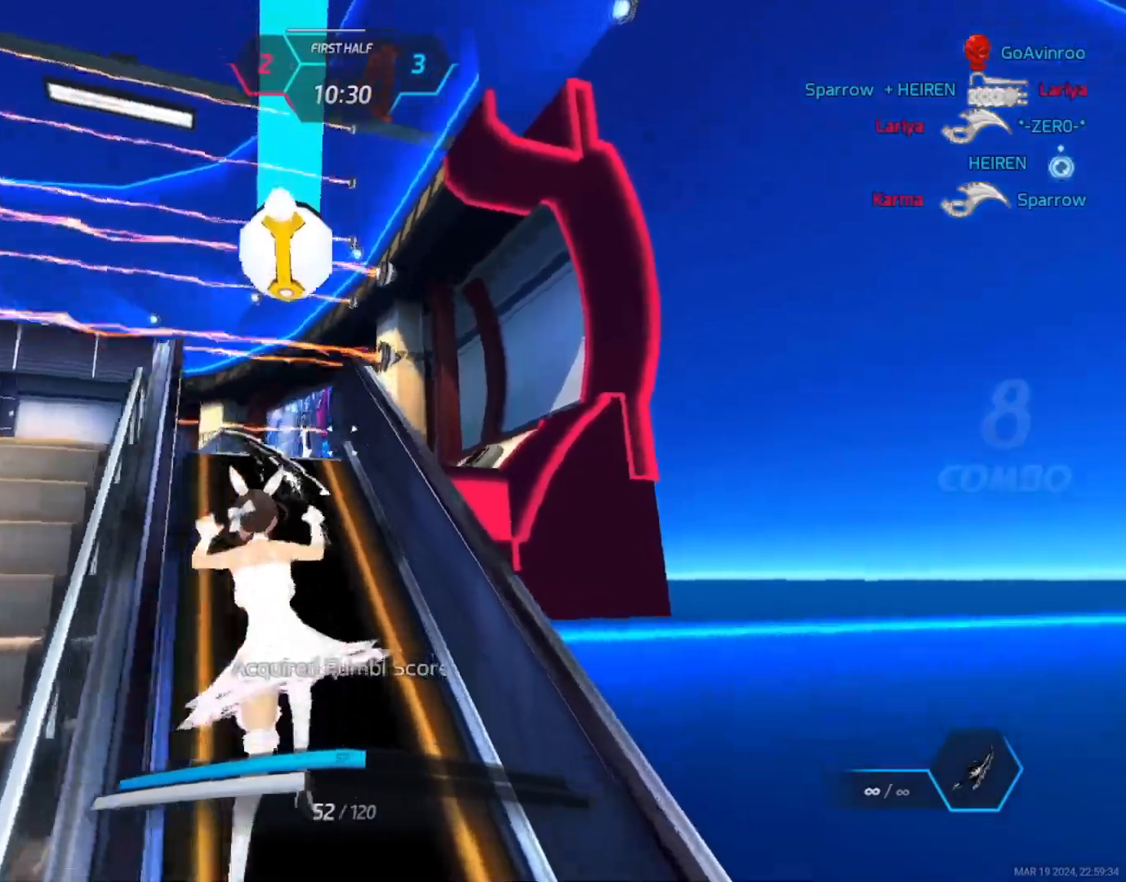
{"keys": ["a", "s", "space"], "mouse": []}
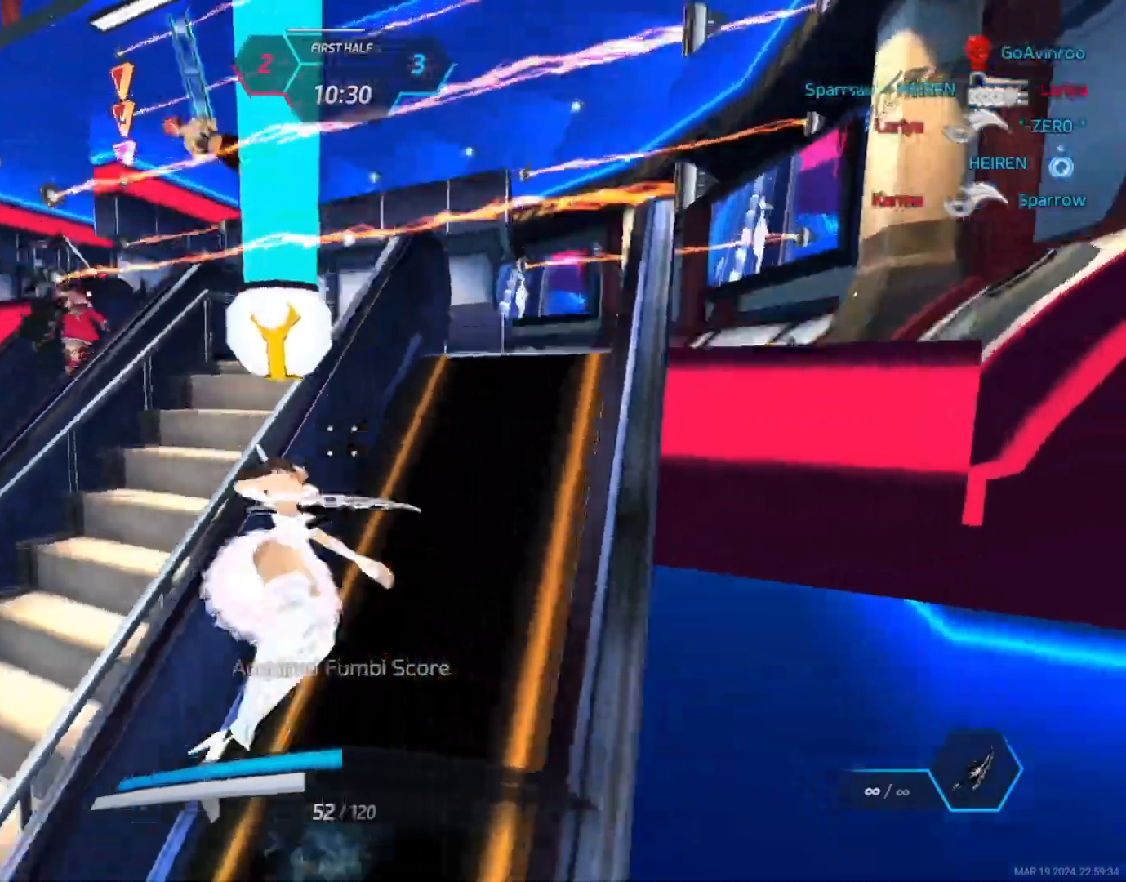
{"keys": ["d", "w"], "mouse": [], "events": [[17, "space", "up"], [33, "s", "up"], [50, "a", "up"], [117, "w", "down"], [183, "w", "up"], [233, "w", "down"], [500, "d", "down"]]}
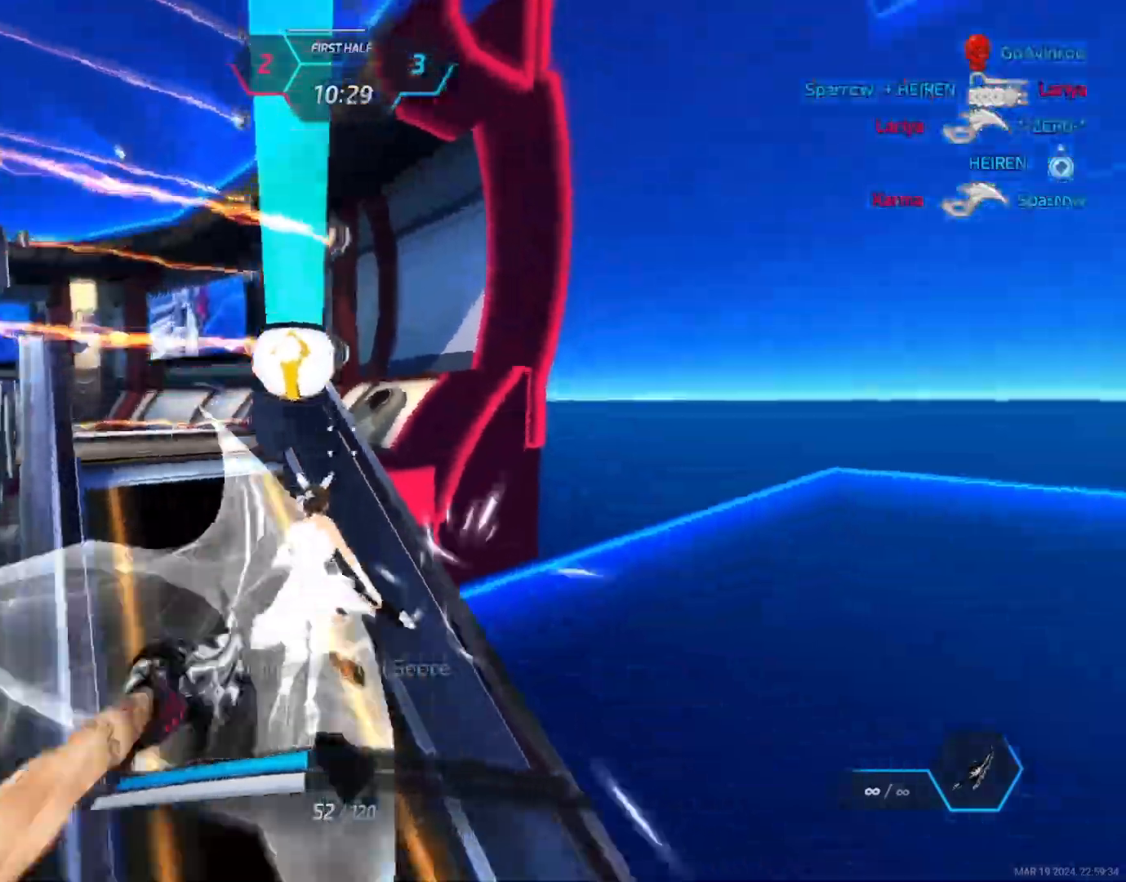
{"keys": ["w"], "mouse": [], "events": [[17, "space", "down"], [67, "w", "up"], [100, "w", "down"], [117, "w", "up"], [133, "space", "up"], [183, "w", "down"], [217, "w", "up"], [267, "d", "up"], [267, "w", "down"]]}
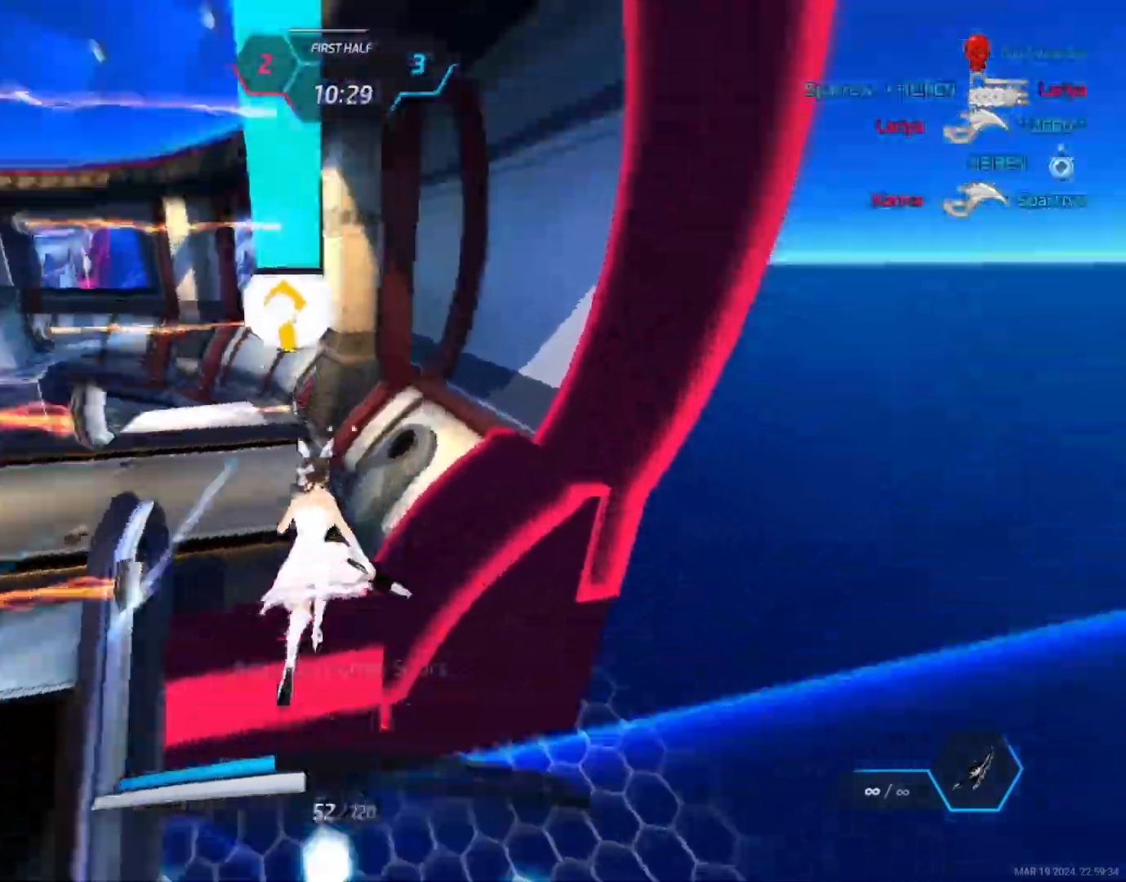
{"keys": ["w"], "mouse": [], "events": [[83, "d", "down"], [83, "space", "down"], [183, "space", "up"], [233, "space", "down"], [267, "d", "up"], [333, "space", "up"]]}
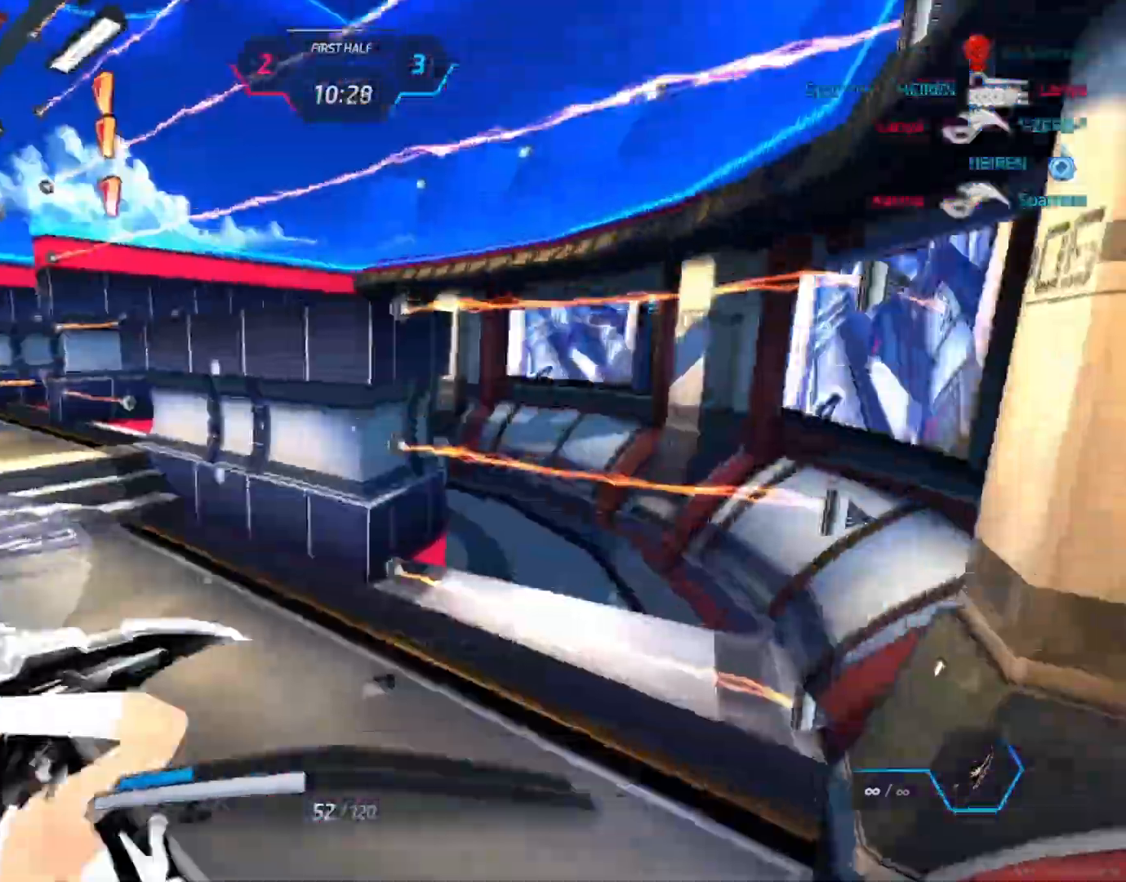
{"keys": ["a"], "mouse": []}
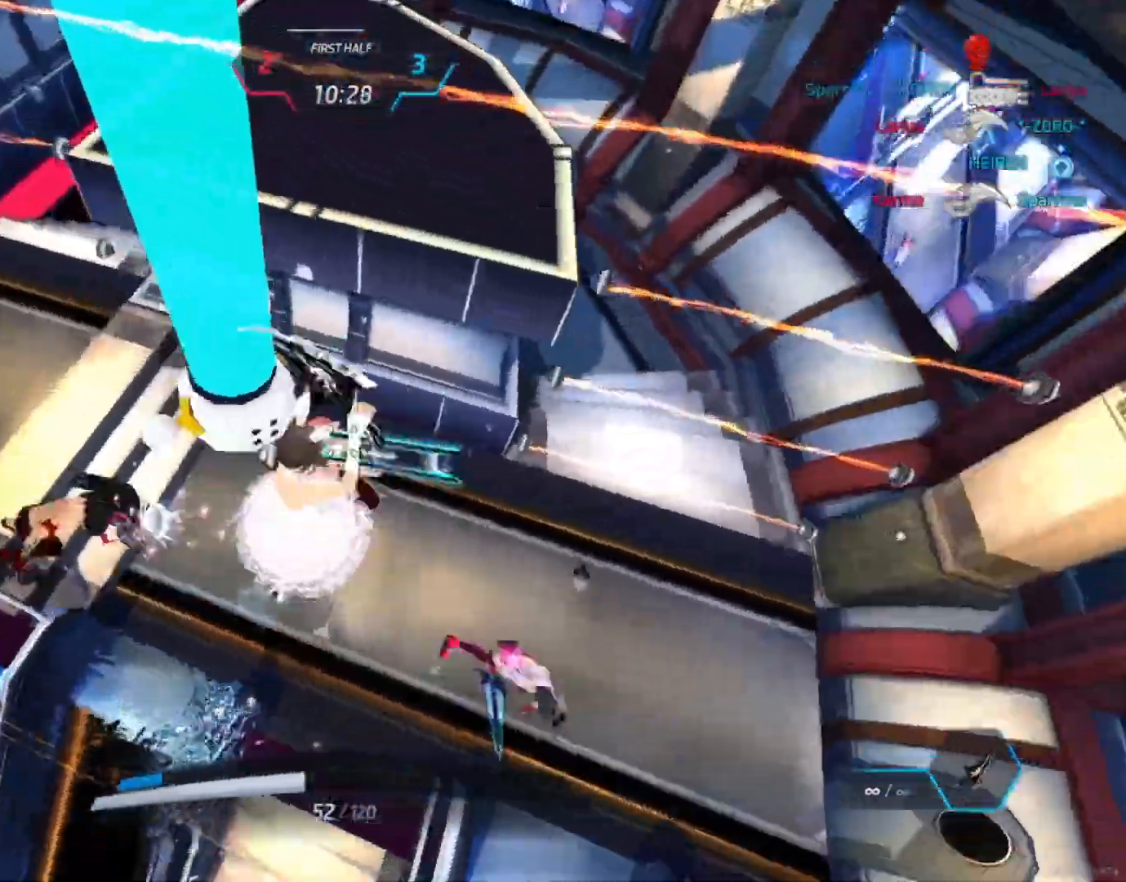
{"keys": ["a"], "mouse": [], "events": [[217, "space", "down"], [300, "space", "up"]]}
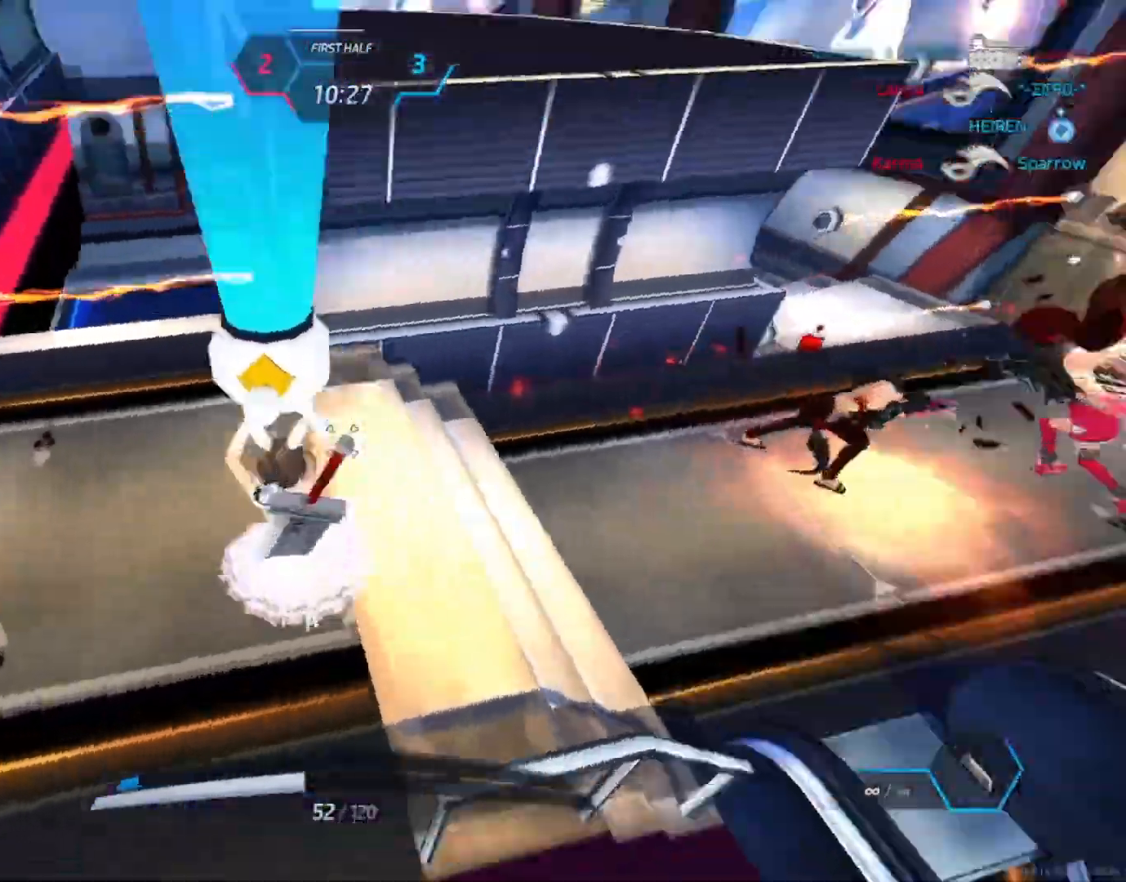
{"keys": ["w"], "mouse": [], "events": [[50, "w", "down"], [67, "mouse_right", "down"], [133, "a", "up"], [250, "mouse_right", "up"]]}
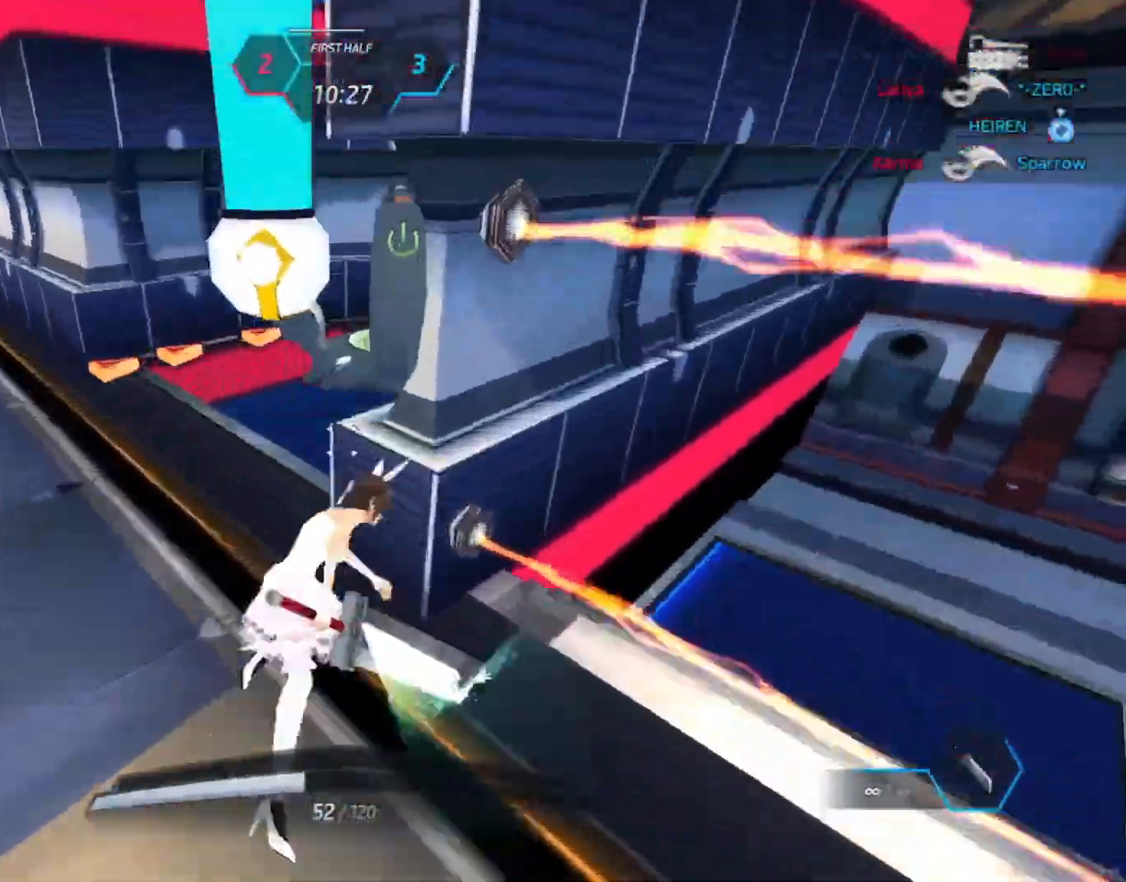
{"keys": ["a"], "mouse": [], "events": [[350, "a", "down"], [417, "w", "up"]]}
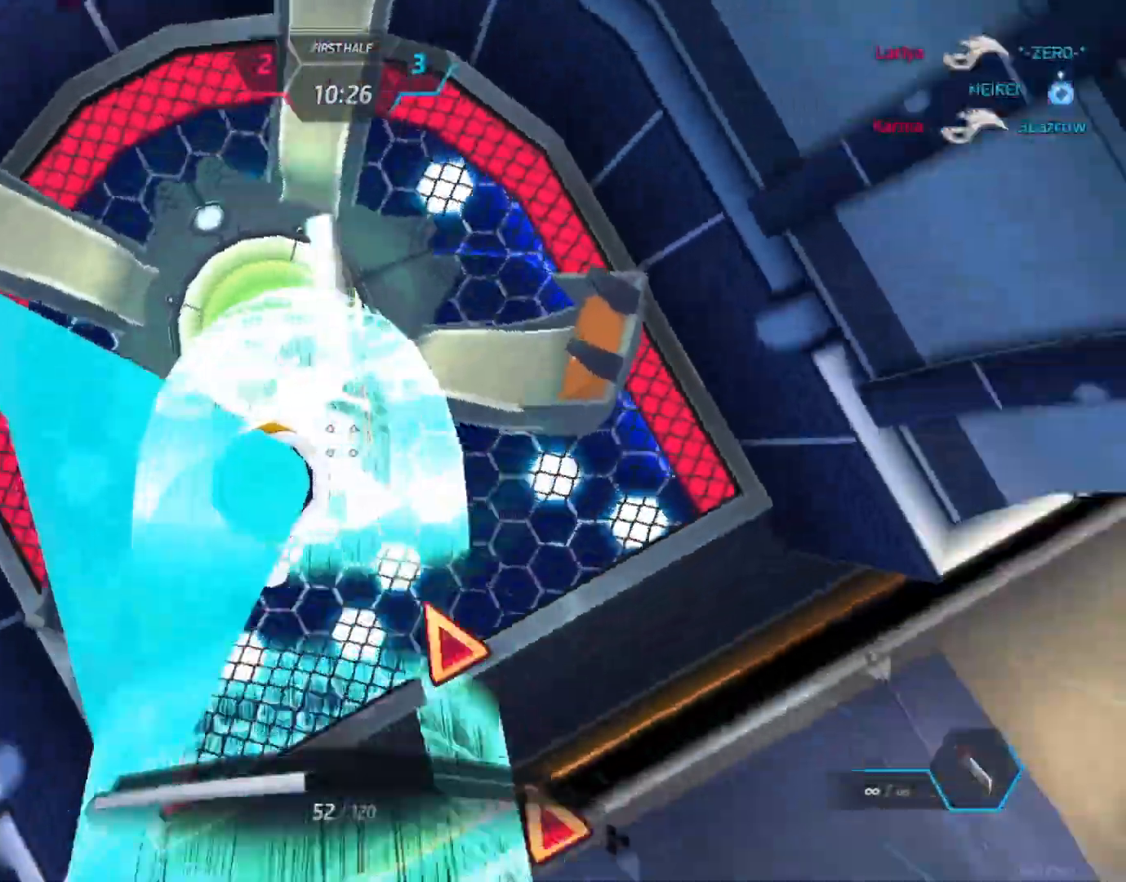
{"keys": [], "mouse": [], "events": [[50, "s", "down"], [267, "a", "up"], [267, "s", "up"]]}
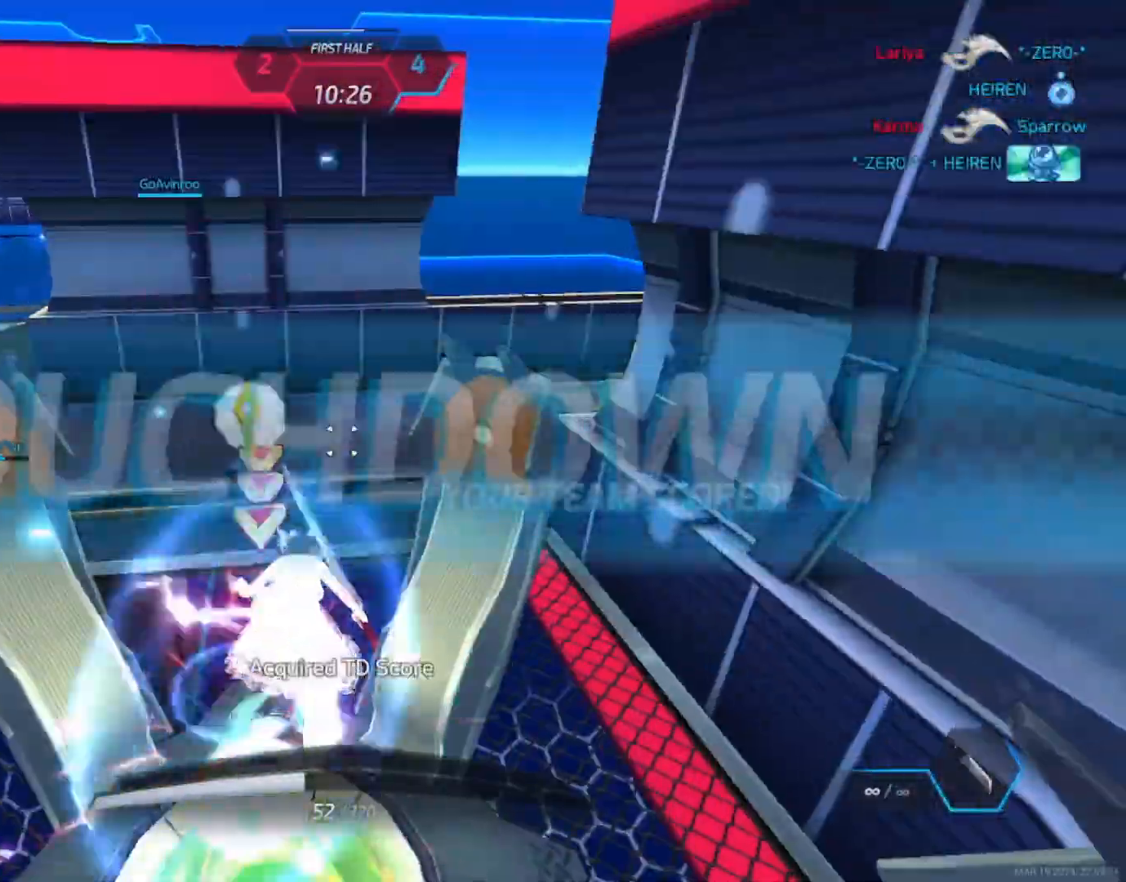
{"keys": [], "mouse": [], "events": [[133, "mouse_wheel", "down"], [250, "mouse_wheel", "up"], [333, "q", "down"], [417, "4", "down"], [417, "mouse_mb5", "down"], [433, "q", "up"], [467, "4", "up"], [467, "mouse_mb5", "up"]]}
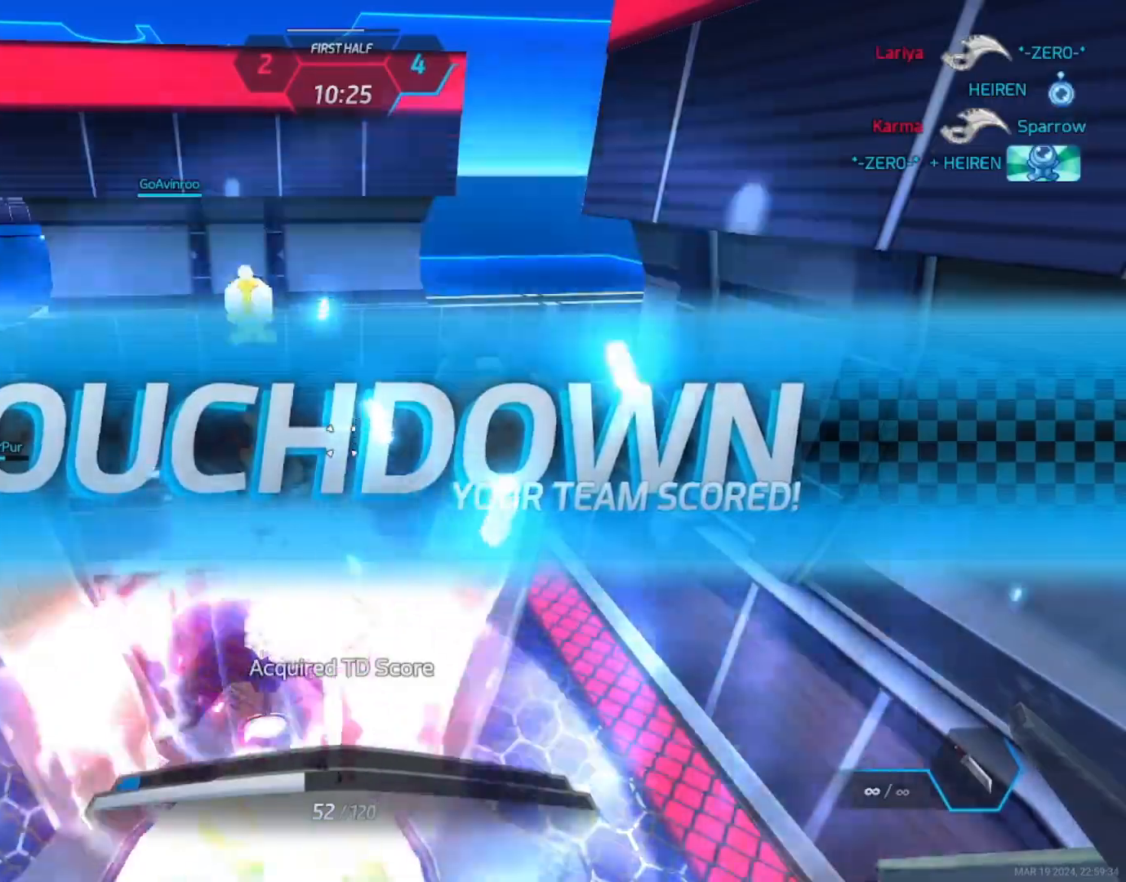
{"keys": [], "mouse": [], "events": []}
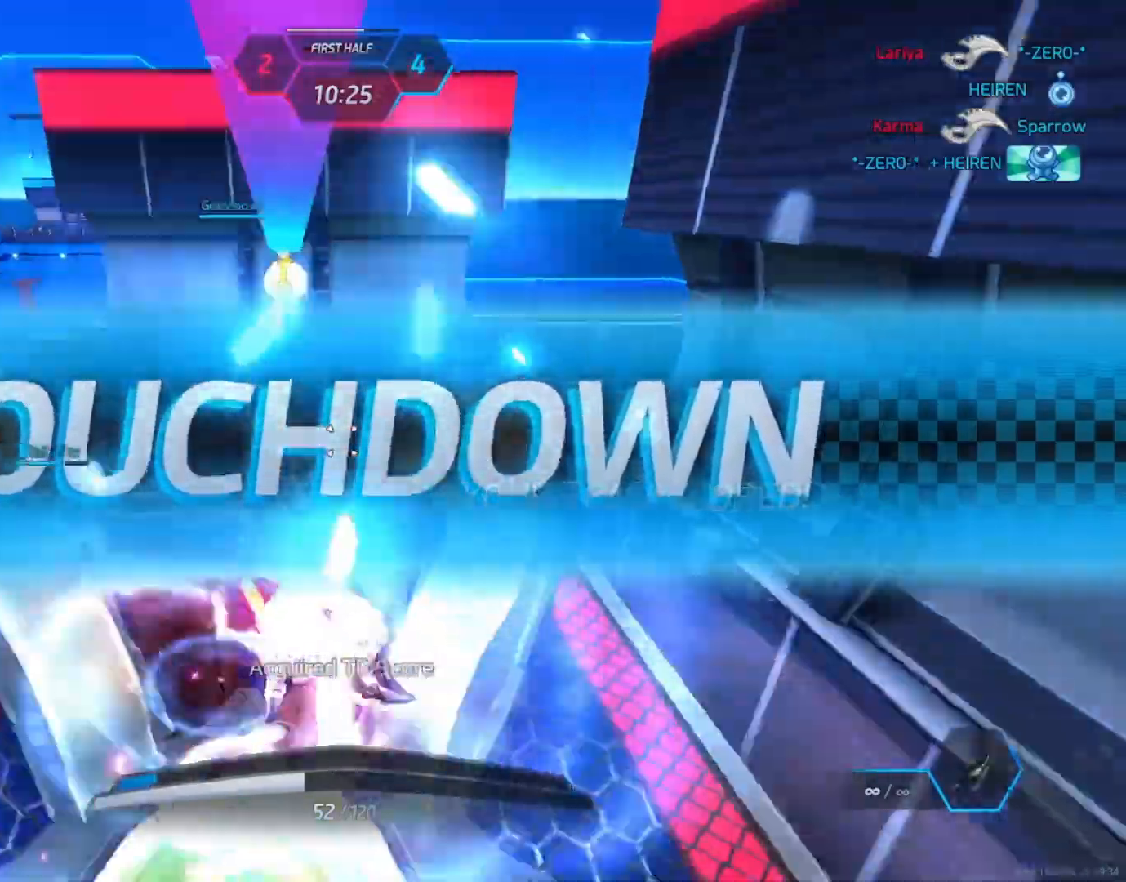
{"keys": ["d", "s"], "mouse": []}